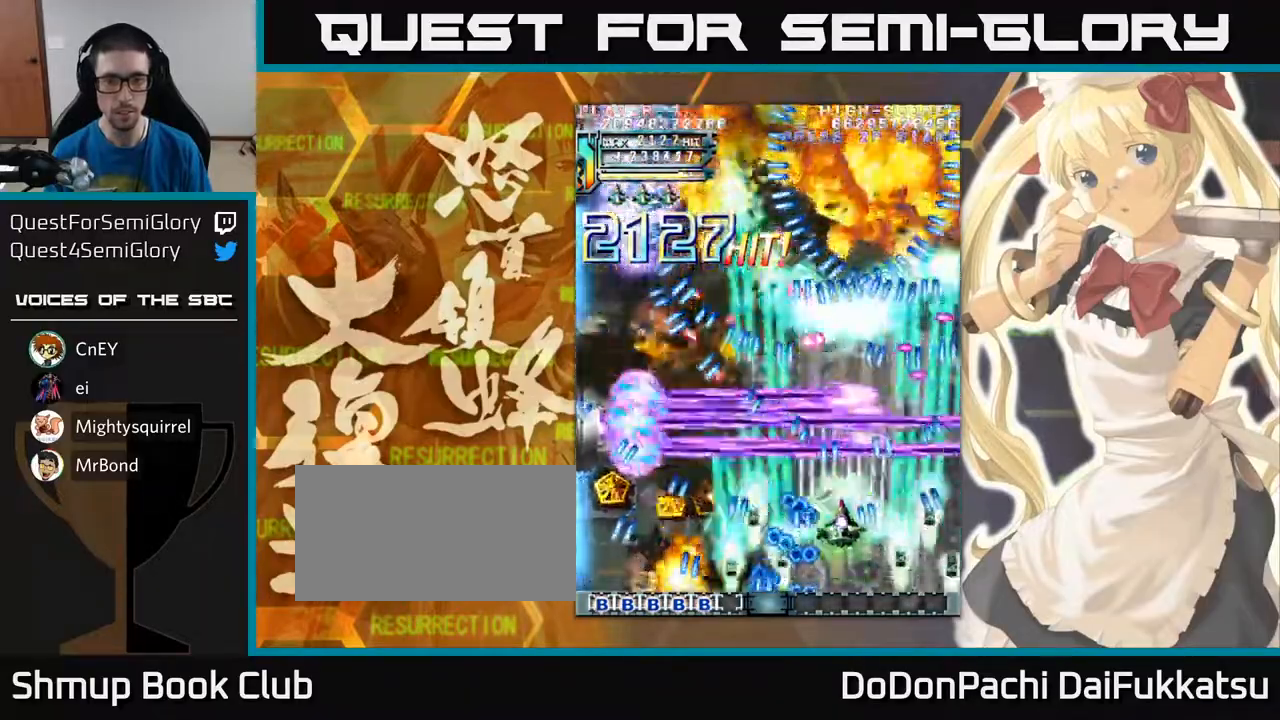
Gameplay with a controller (arcade stick); each line is a JSON object with the inputs held at the frame after it. "events" lists button and stick changes between this image and that frame as [ms after this image, input, new state], when the widget could be followed in between. Not read: L3 R3 other_buttons.
{"buttons": [], "left_stick": "left", "events": [[183, "left_stick", "left"]]}
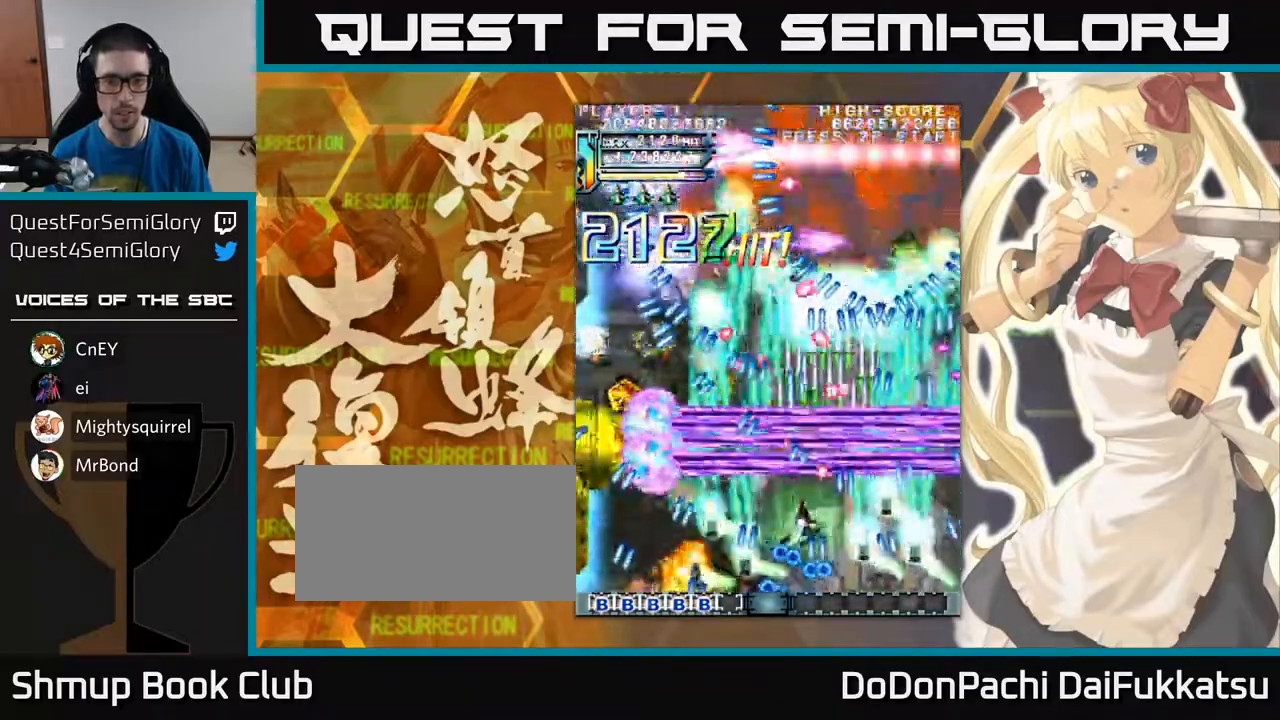
{"buttons": [], "left_stick": "down", "events": [[483, "left_stick", "down"]]}
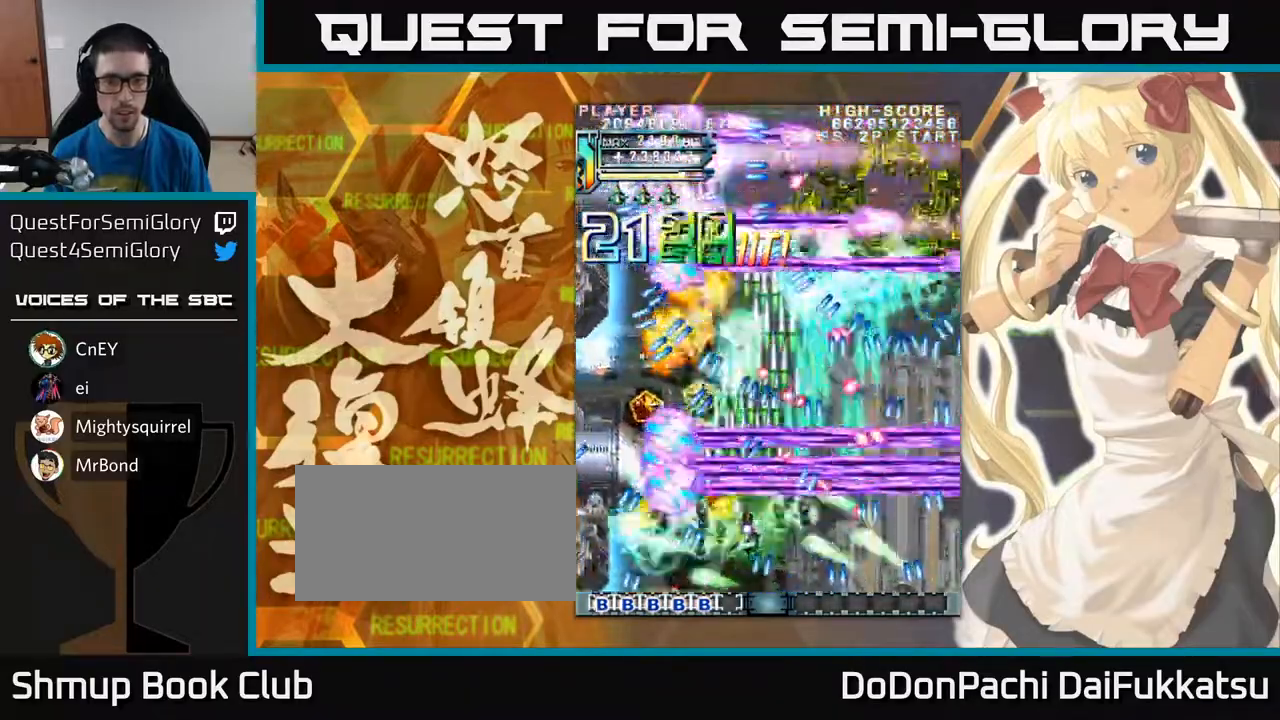
{"buttons": [], "left_stick": "right", "events": [[150, "left_stick", "left"], [283, "left_stick", "down"], [383, "left_stick", "right"]]}
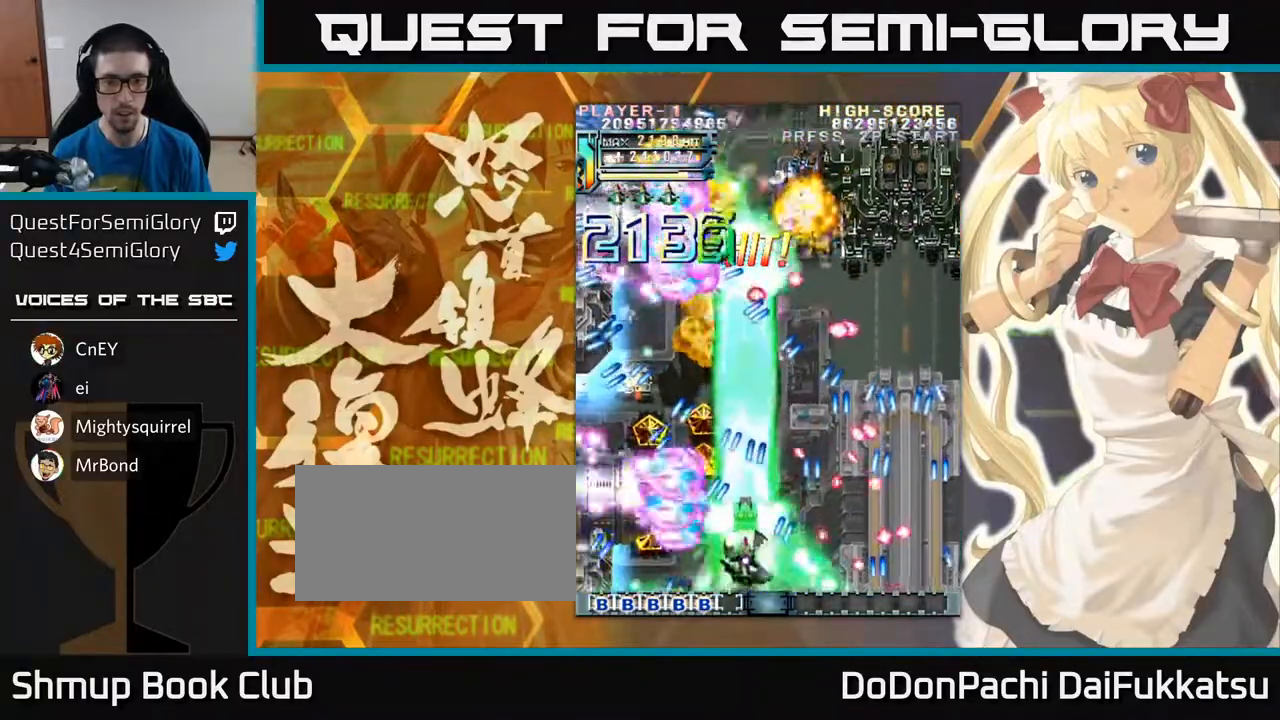
{"buttons": [], "left_stick": "up", "events": [[17, "left_stick", "up"], [217, "left_stick", "right"], [367, "left_stick", "up"]]}
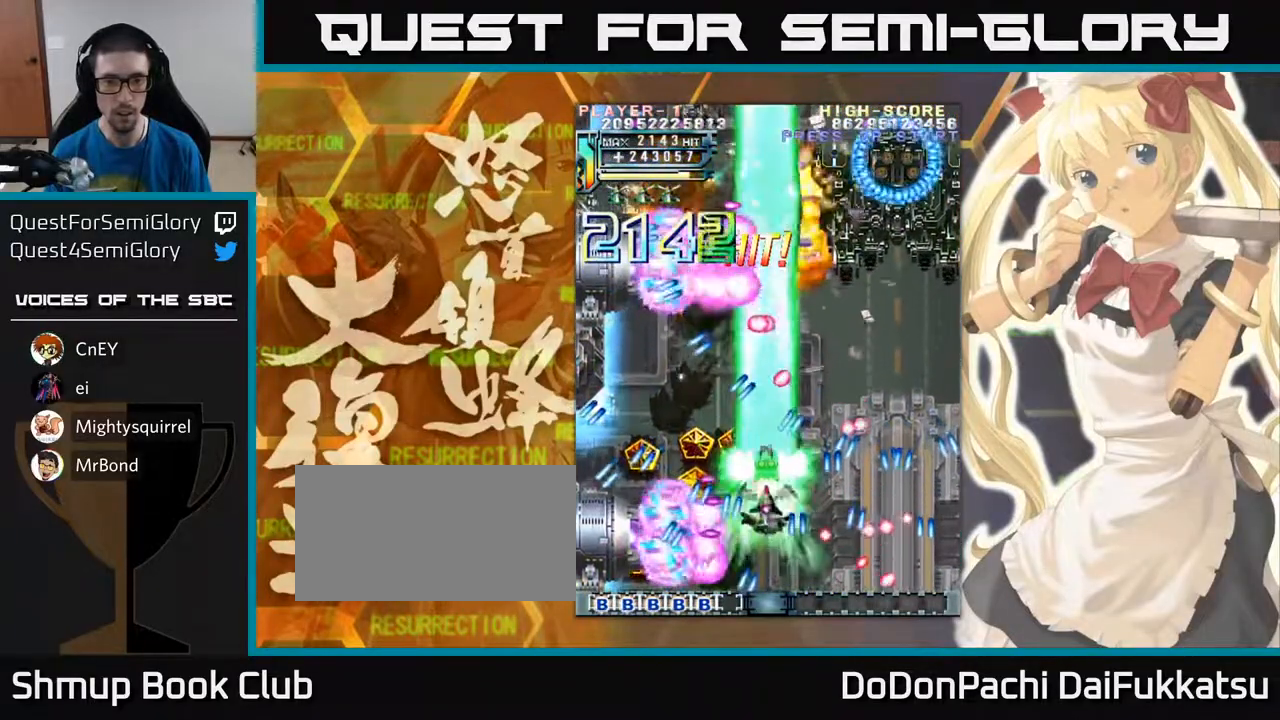
{"buttons": [], "left_stick": "left", "events": [[267, "left_stick", "up-left"], [383, "left_stick", "left"]]}
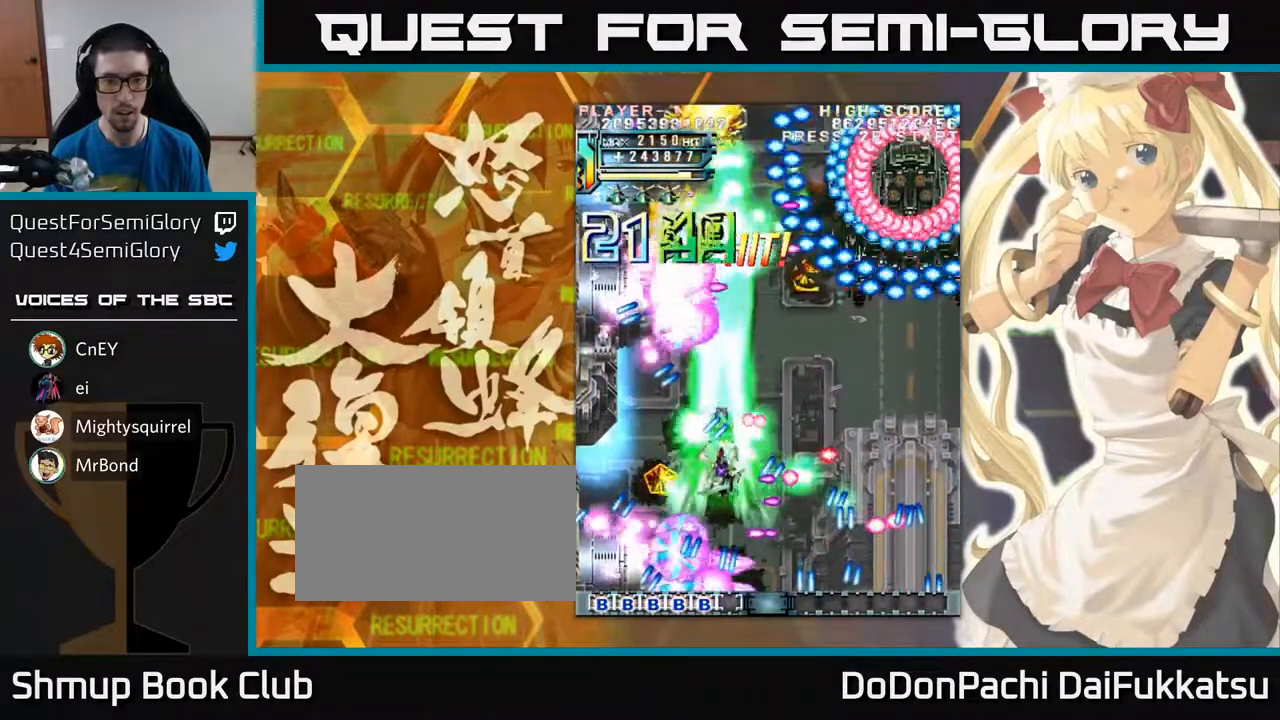
{"buttons": [], "left_stick": "up-left", "events": [[17, "left_stick", "down-left"], [267, "left_stick", "down-right"], [417, "left_stick", "up-left"]]}
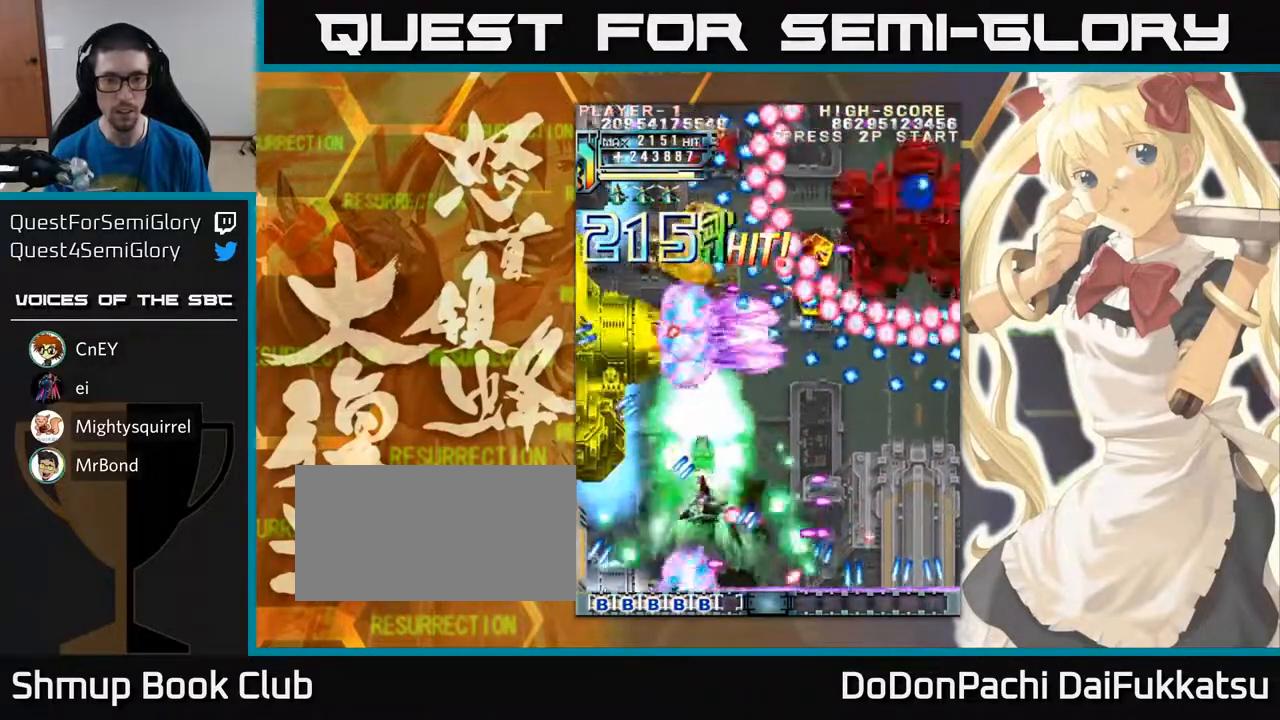
{"buttons": [], "left_stick": "down-right", "events": [[100, "left_stick", "up-right"], [317, "left_stick", "down-right"]]}
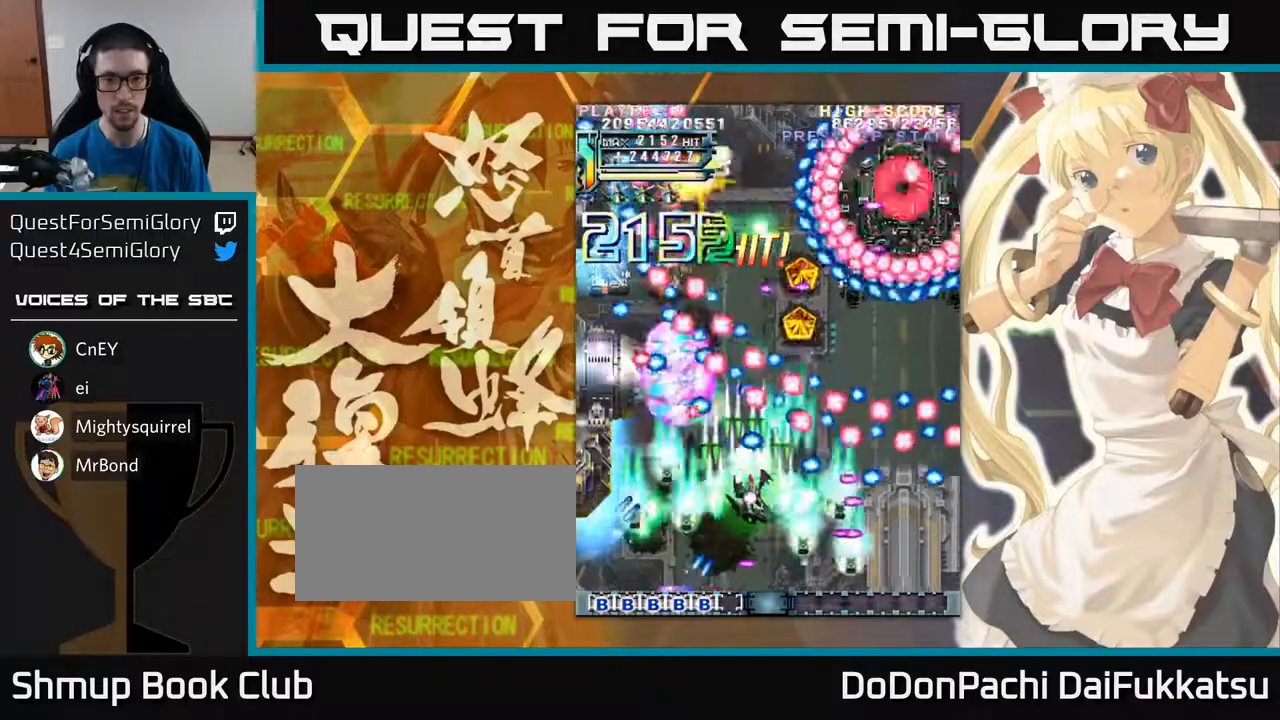
{"buttons": [], "left_stick": "up-left", "events": [[467, "left_stick", "up-left"]]}
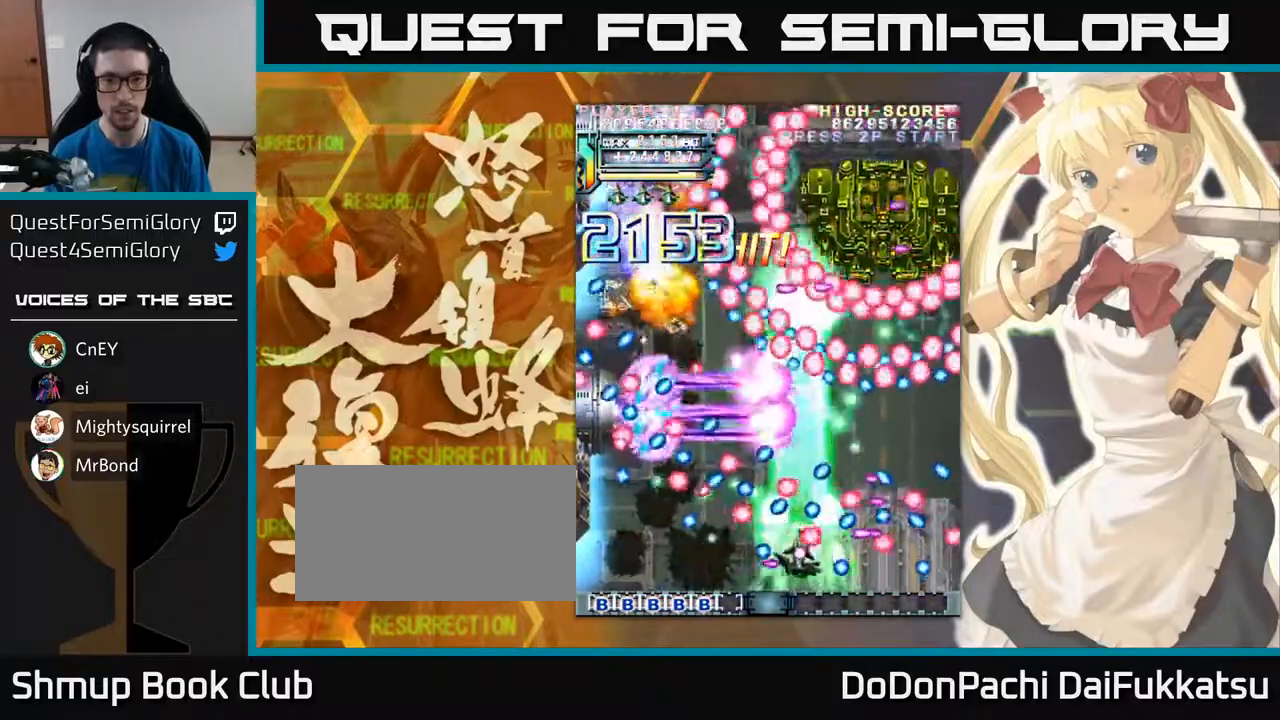
{"buttons": [], "left_stick": "down", "events": [[117, "left_stick", "right"], [183, "left_stick", "up"], [433, "left_stick", "center"], [483, "left_stick", "down"]]}
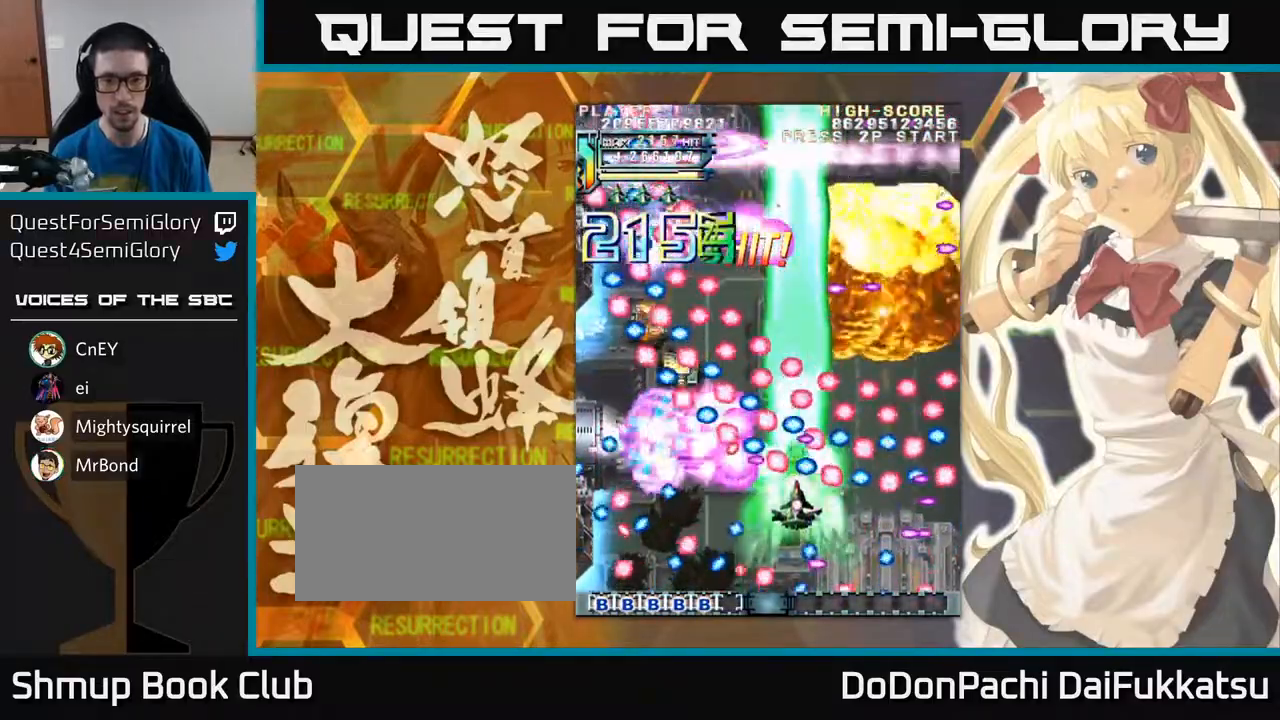
{"buttons": [], "left_stick": "left", "events": [[100, "left_stick", "down-right"], [217, "left_stick", "down"], [317, "left_stick", "center"], [450, "left_stick", "left"]]}
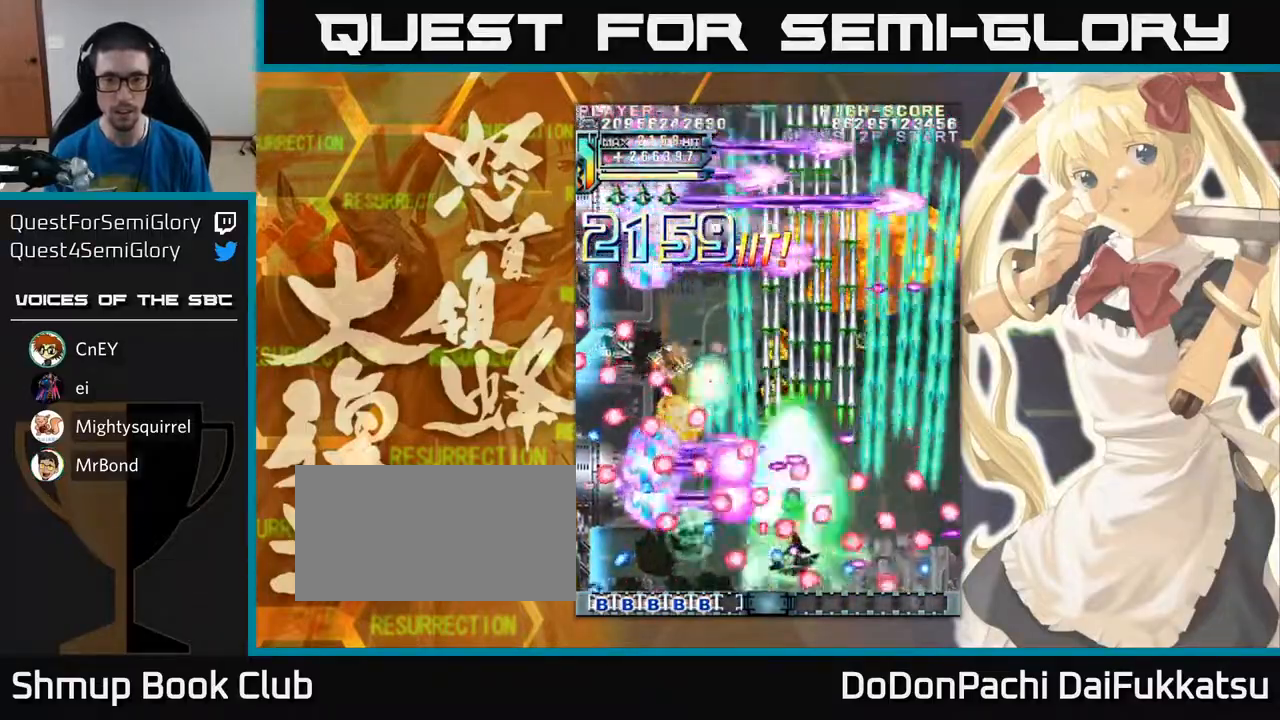
{"buttons": [], "left_stick": "right", "events": [[50, "left_stick", "center"], [367, "left_stick", "right"]]}
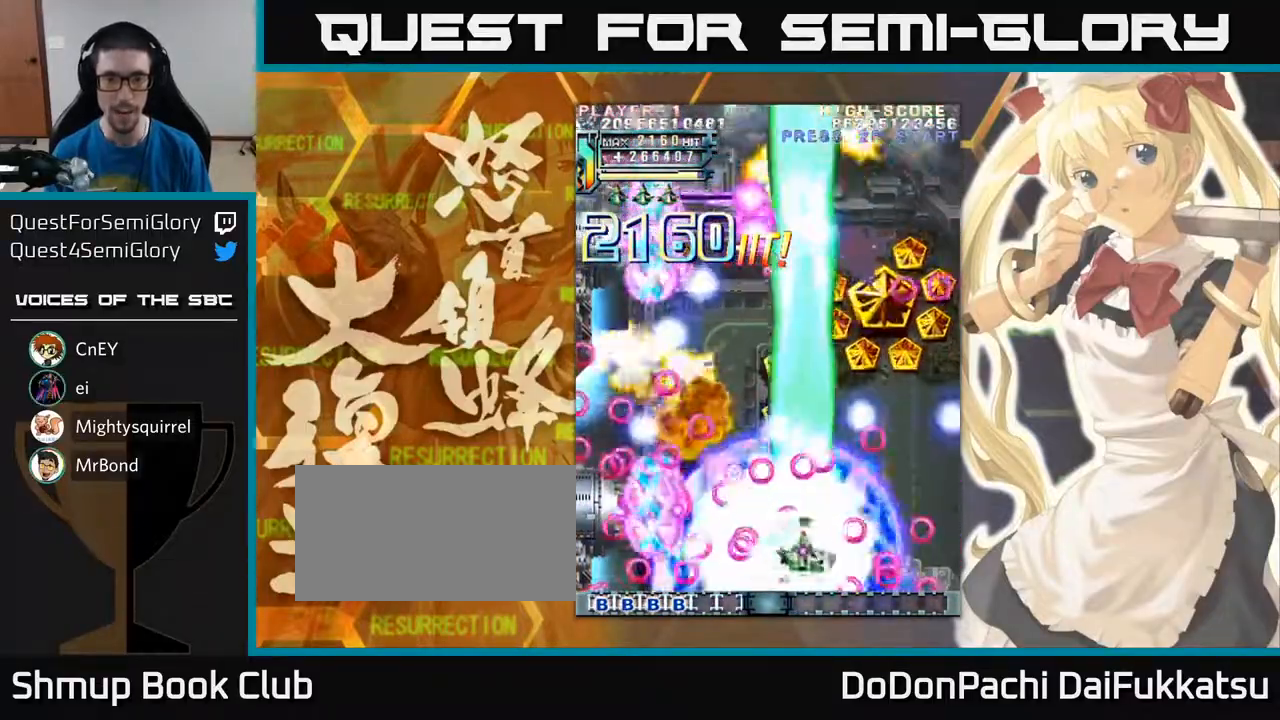
{"buttons": [], "left_stick": "up-left", "events": [[83, "left_stick", "up"], [250, "left_stick", "up-left"]]}
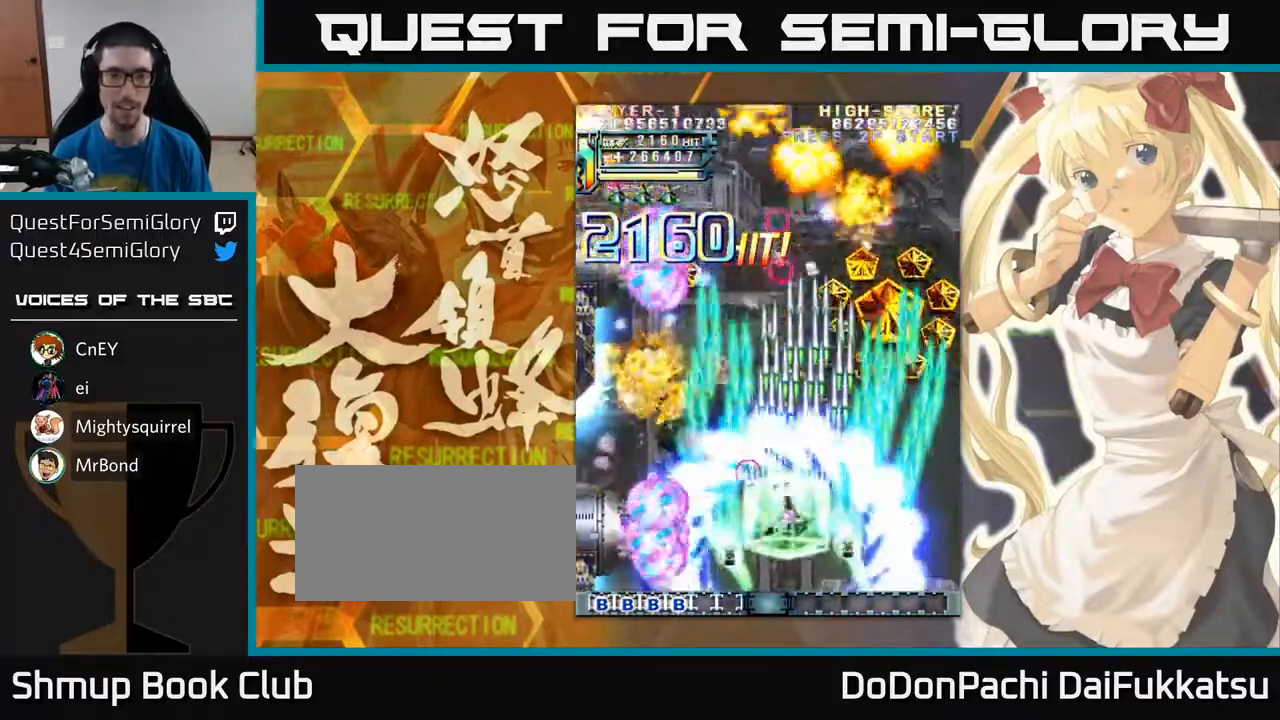
{"buttons": [], "left_stick": "up", "events": [[450, "left_stick", "up"]]}
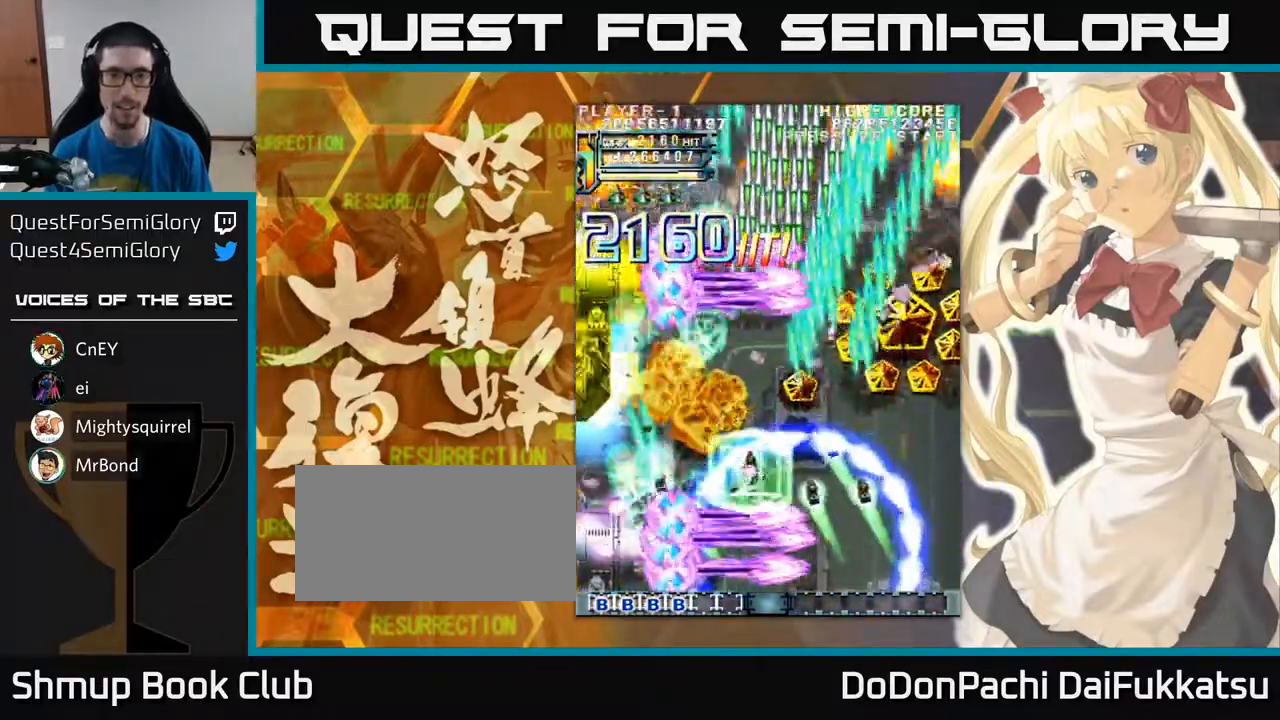
{"buttons": [], "left_stick": "up-right", "events": [[17, "left_stick", "up-right"]]}
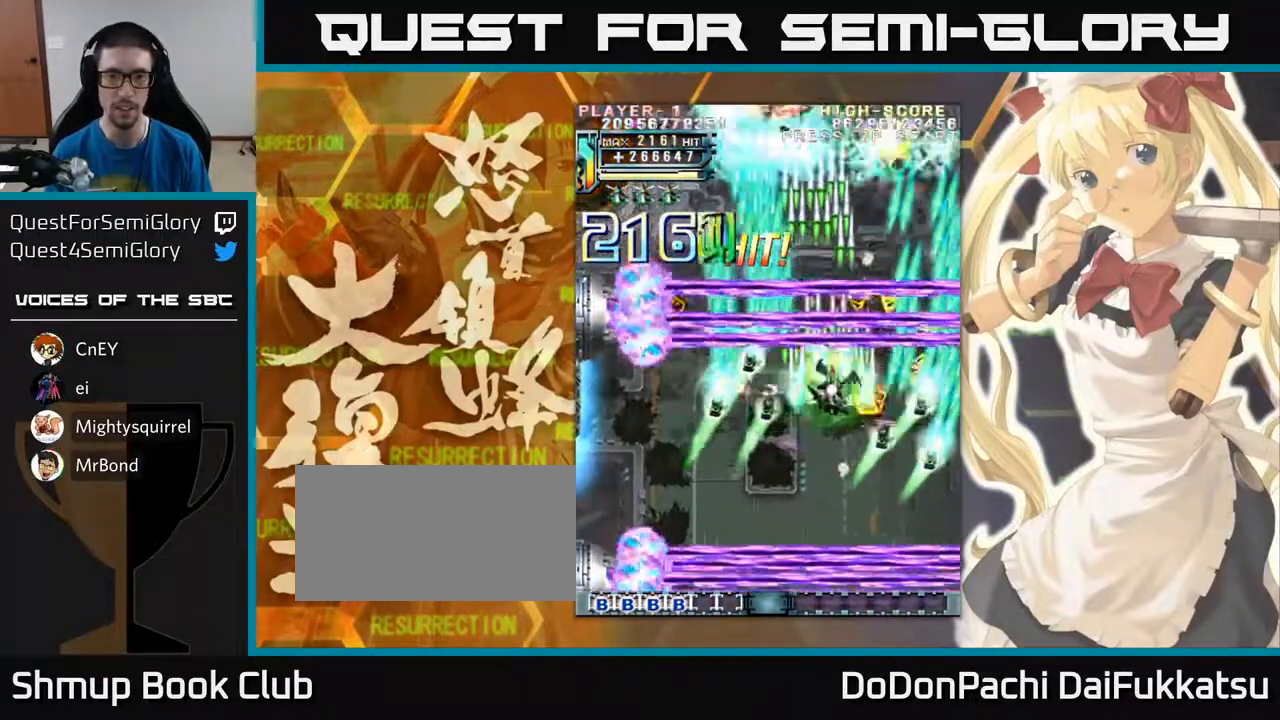
{"buttons": [], "left_stick": "down-left", "events": [[117, "left_stick", "right"], [250, "left_stick", "down-right"], [350, "left_stick", "down"], [483, "left_stick", "down-left"]]}
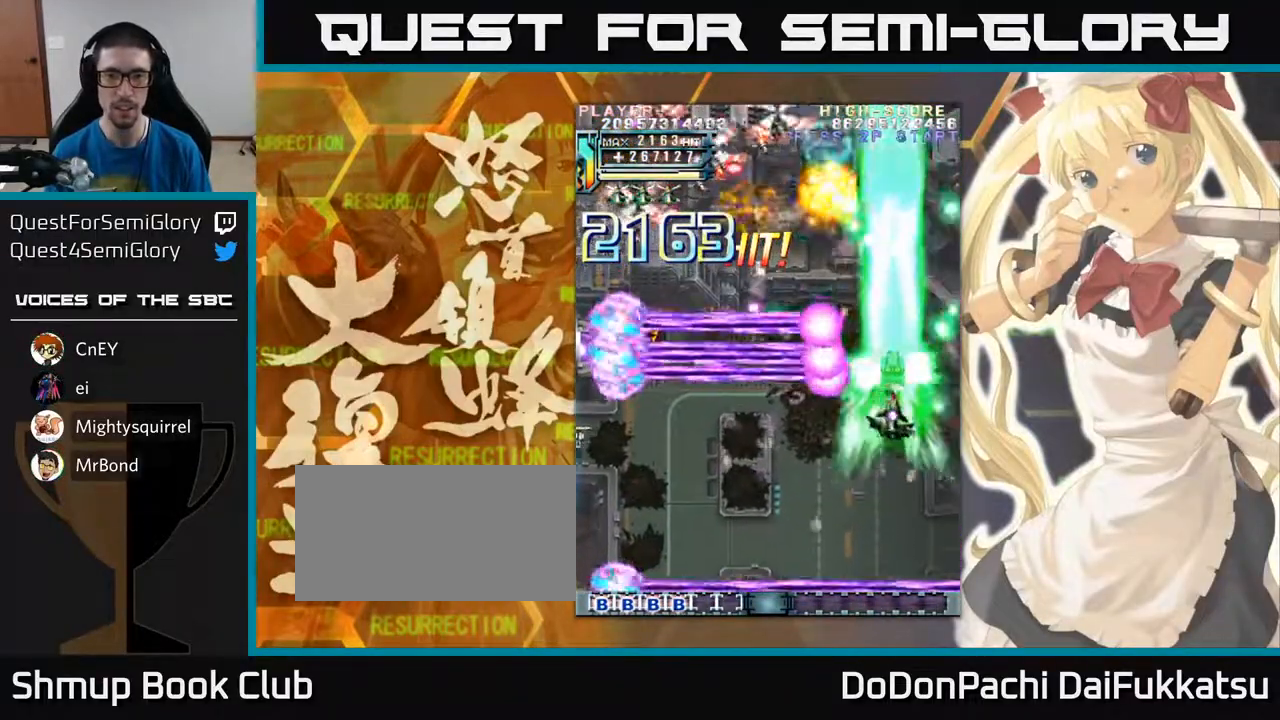
{"buttons": [], "left_stick": "down-left", "events": [[133, "left_stick", "left"], [350, "left_stick", "down-left"]]}
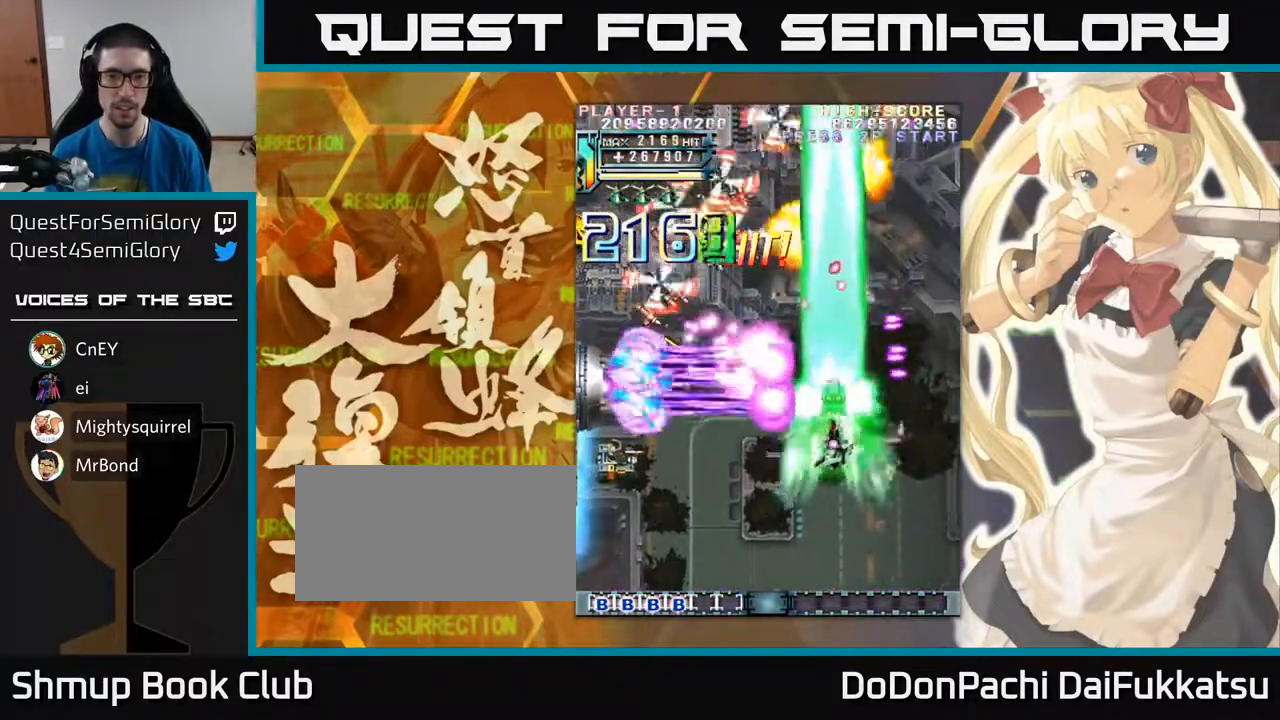
{"buttons": [], "left_stick": "down", "events": [[500, "left_stick", "down"]]}
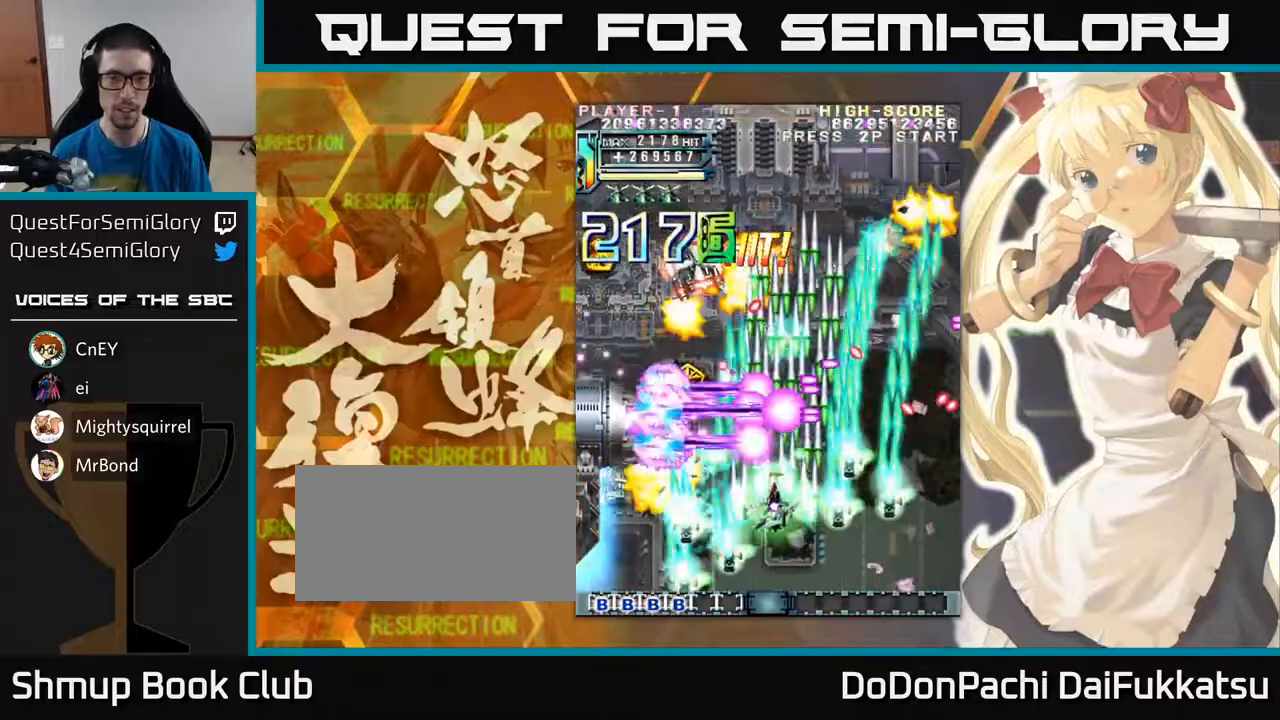
{"buttons": [], "left_stick": "down-right", "events": [[233, "left_stick", "left"], [367, "left_stick", "down-right"]]}
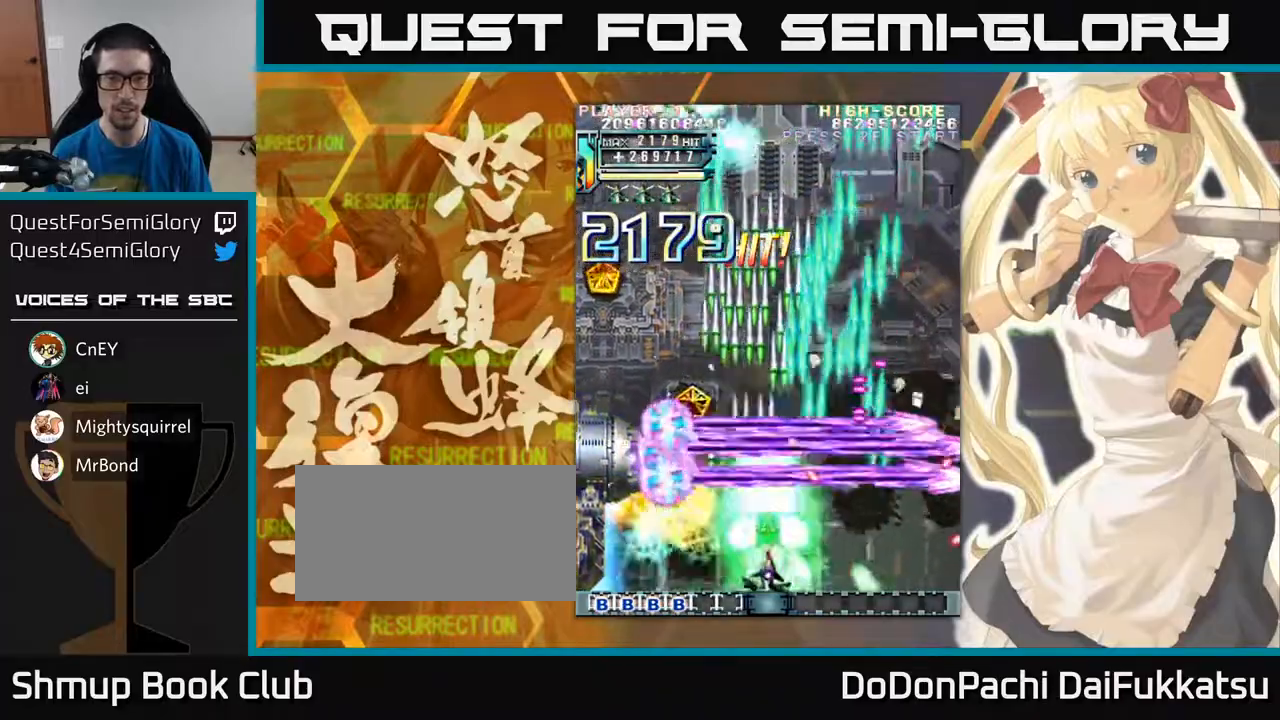
{"buttons": [], "left_stick": "up-right", "events": [[67, "left_stick", "center"], [133, "left_stick", "up-left"], [250, "left_stick", "up"], [367, "left_stick", "up-right"]]}
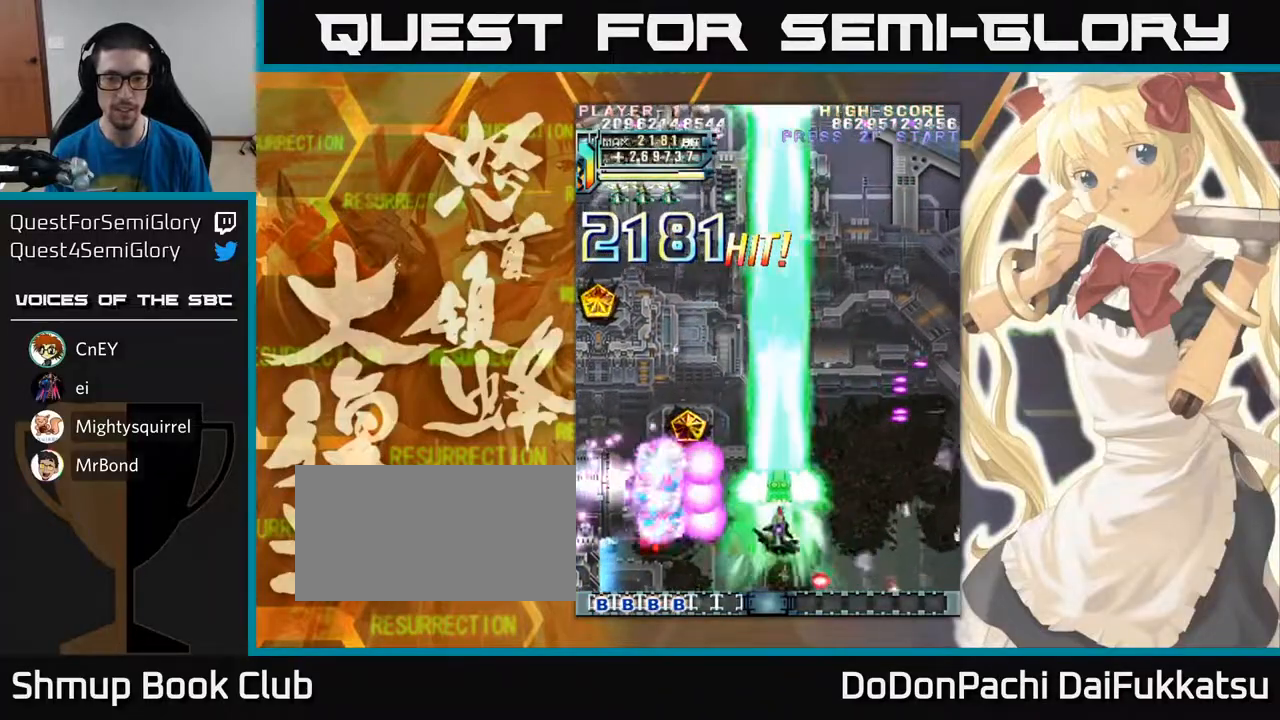
{"buttons": [], "left_stick": "up-left", "events": [[217, "left_stick", "up"], [383, "left_stick", "up-left"]]}
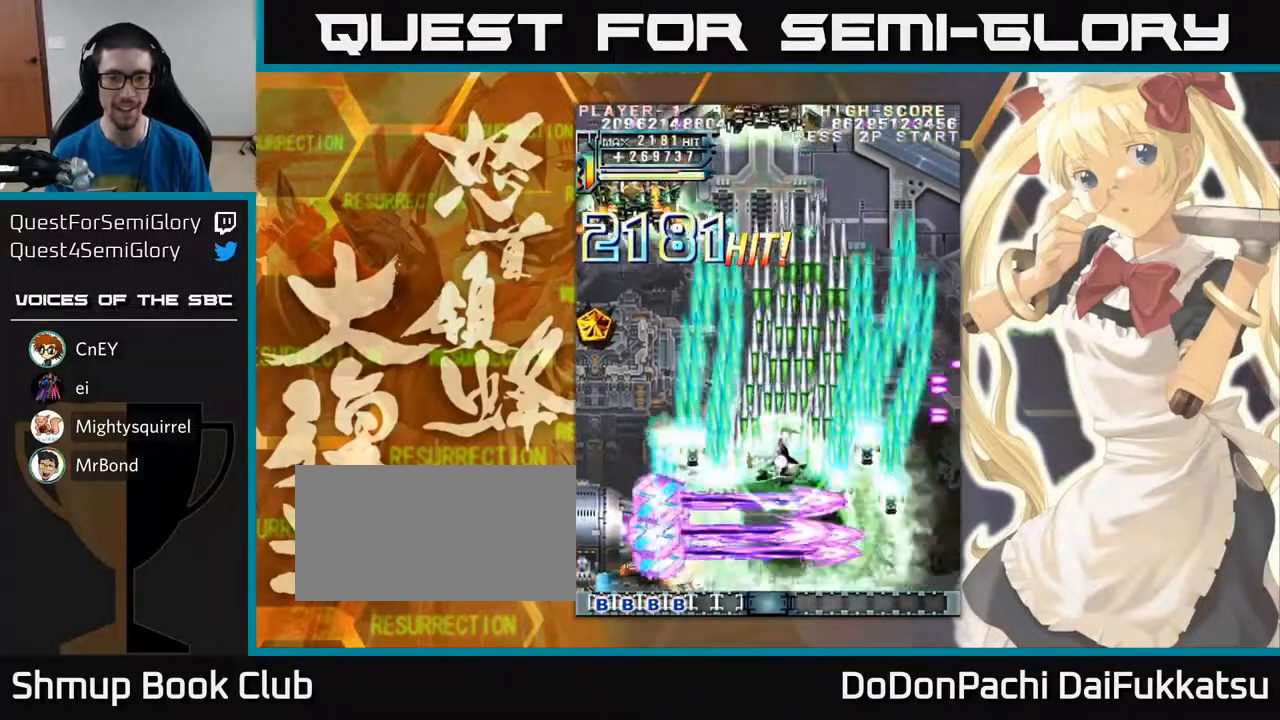
{"buttons": [], "left_stick": "up-left", "events": [[50, "left_stick", "left"], [383, "left_stick", "up-left"]]}
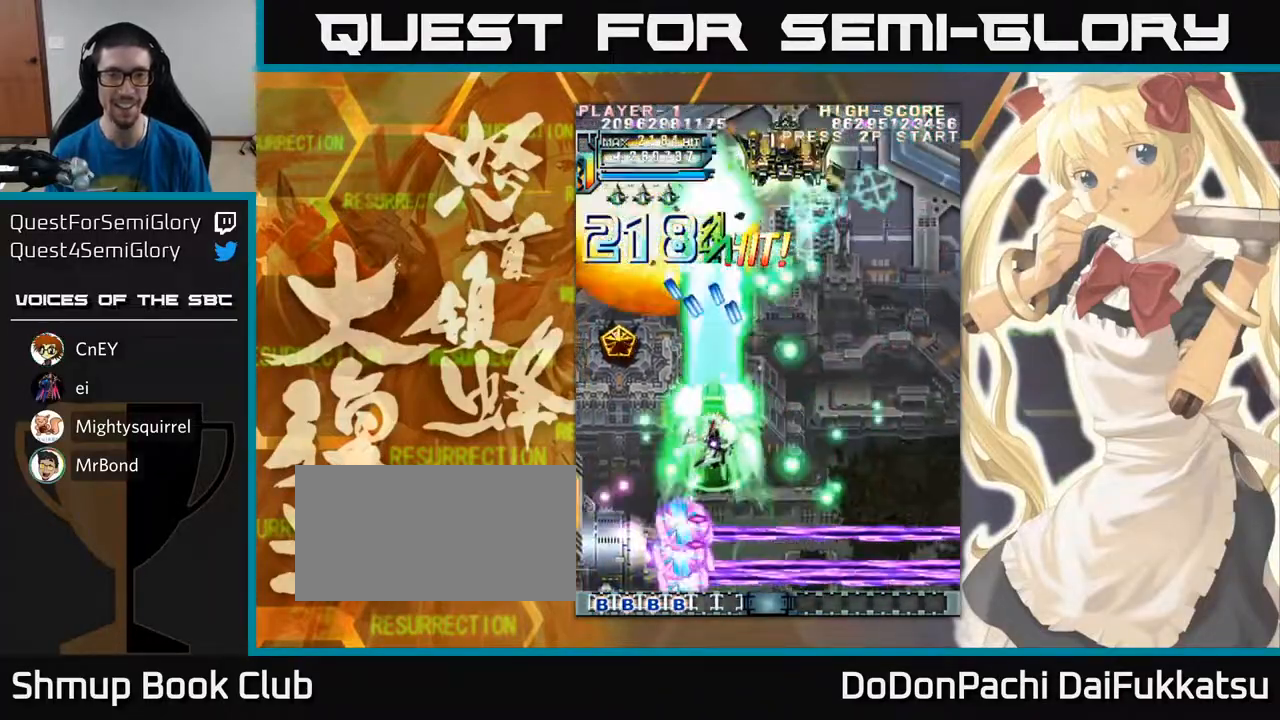
{"buttons": [], "left_stick": "left", "events": [[150, "left_stick", "right"], [283, "left_stick", "down-right"], [467, "left_stick", "left"]]}
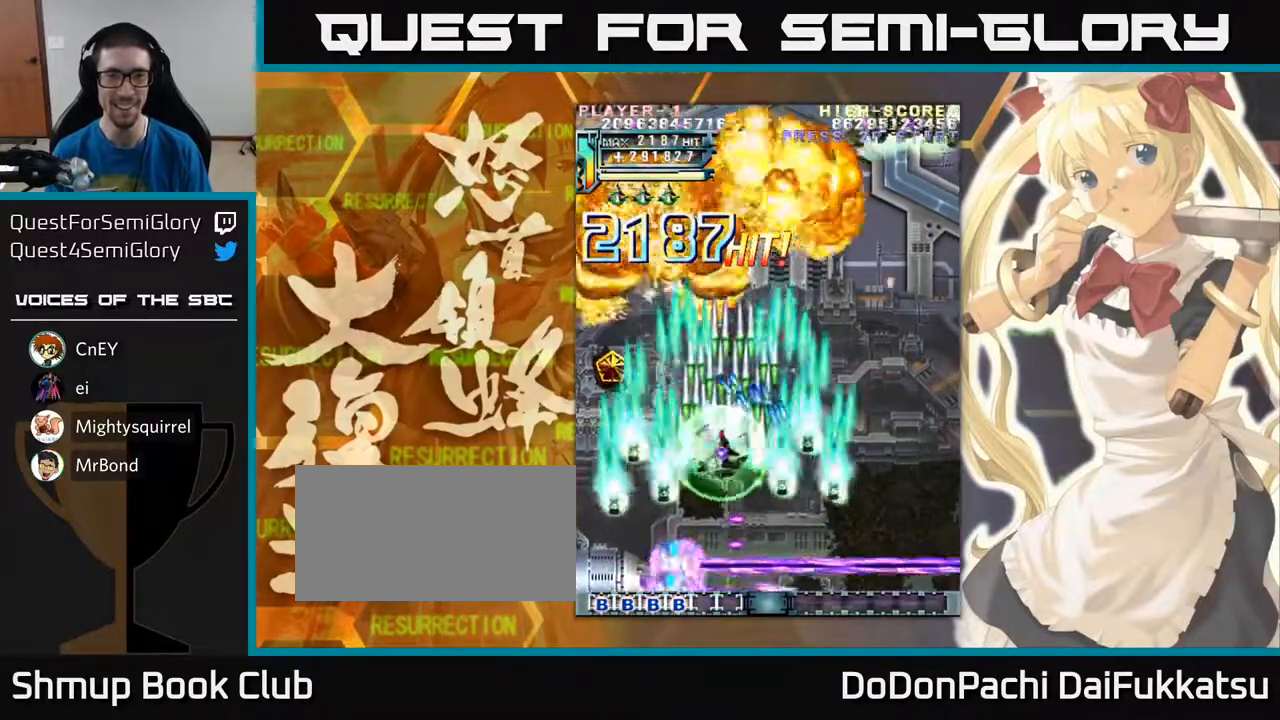
{"buttons": [], "left_stick": "right", "events": [[133, "left_stick", "up-left"], [450, "left_stick", "right"]]}
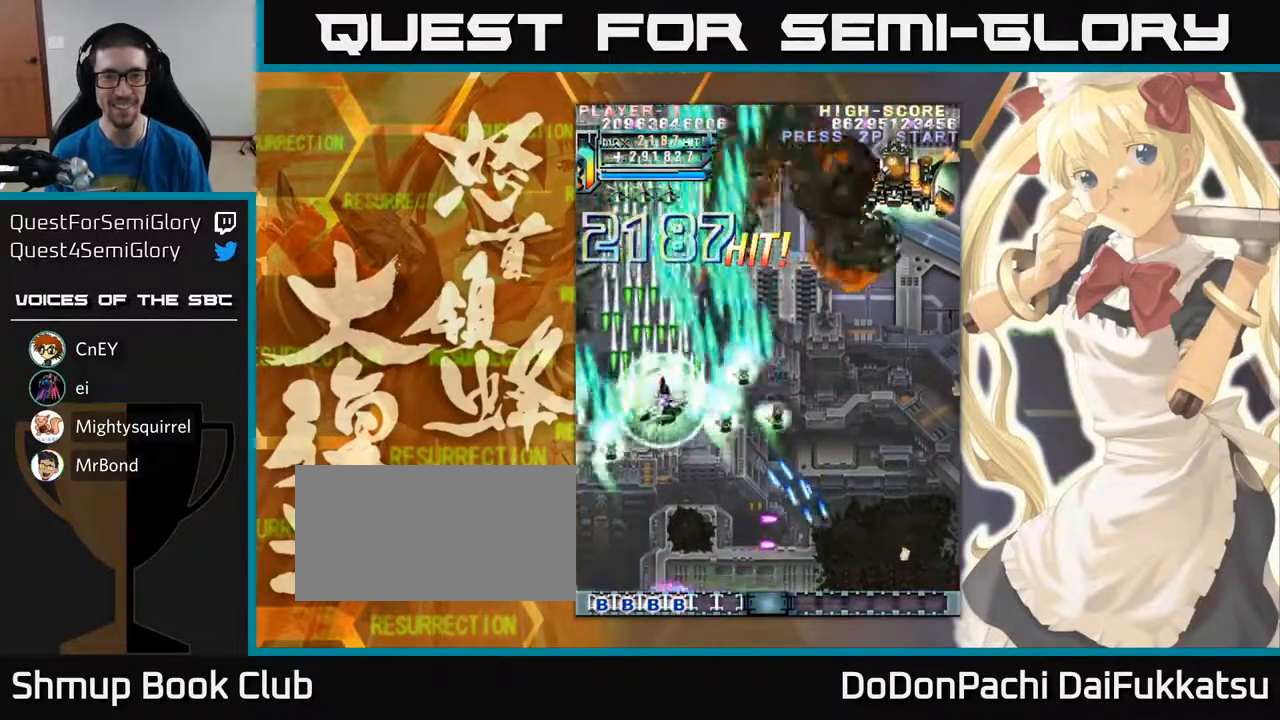
{"buttons": [], "left_stick": "right", "events": []}
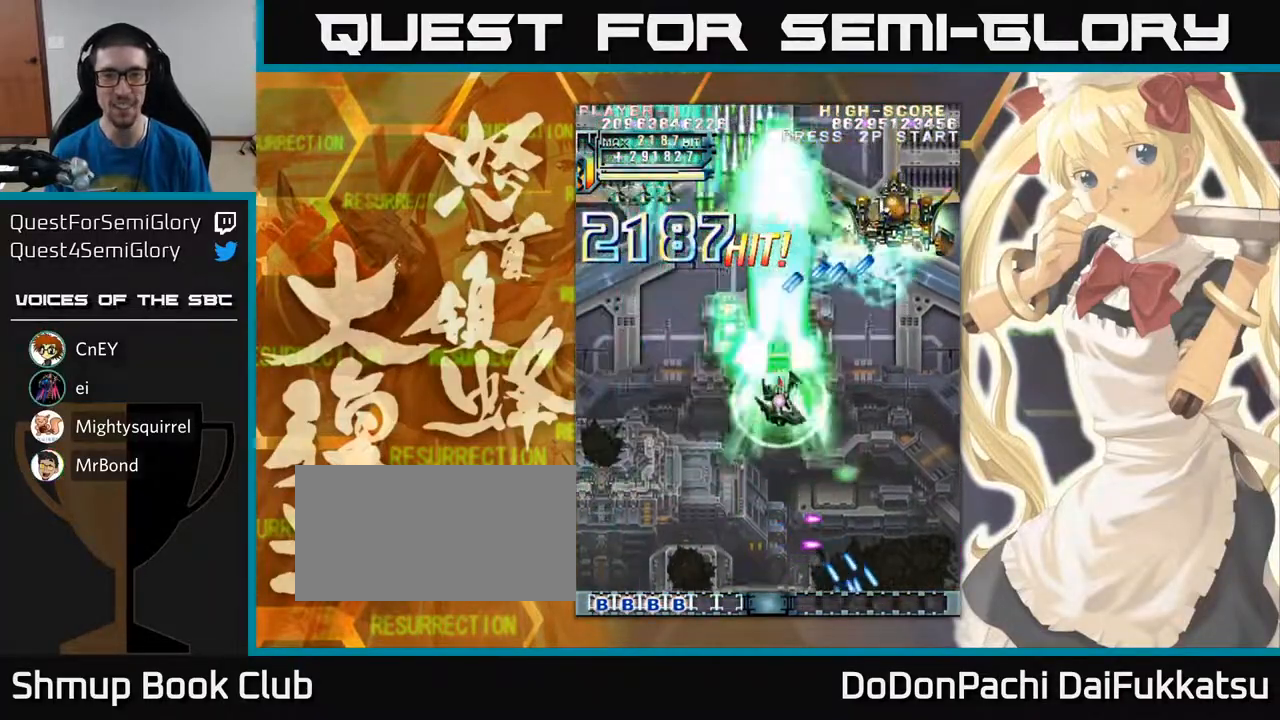
{"buttons": [], "left_stick": "right", "events": []}